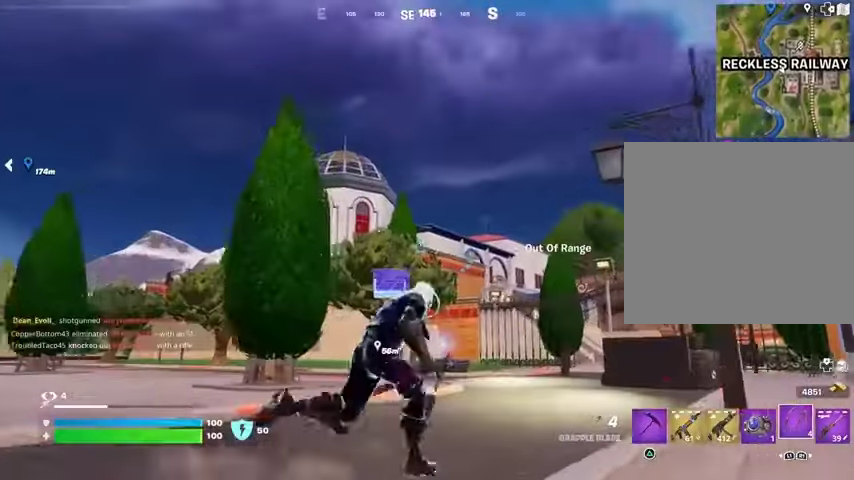
Gameplay with a controller (PlayStation layout); each line is a JSON object with the inputs held at the frame after it. "events" lists button and stick changes between this image and that frame as [ms after this image, input, new state], when the widget could be followed in between.
{"buttons": [], "left_stick": "up", "right_stick": "center", "events": [[300, "L2", "down"], [433, "L2", "up"]]}
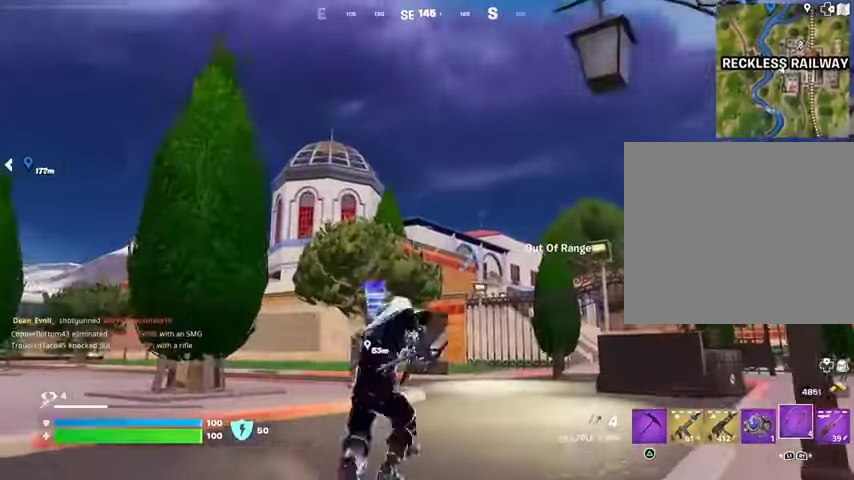
{"buttons": [], "left_stick": "up", "right_stick": "center", "events": []}
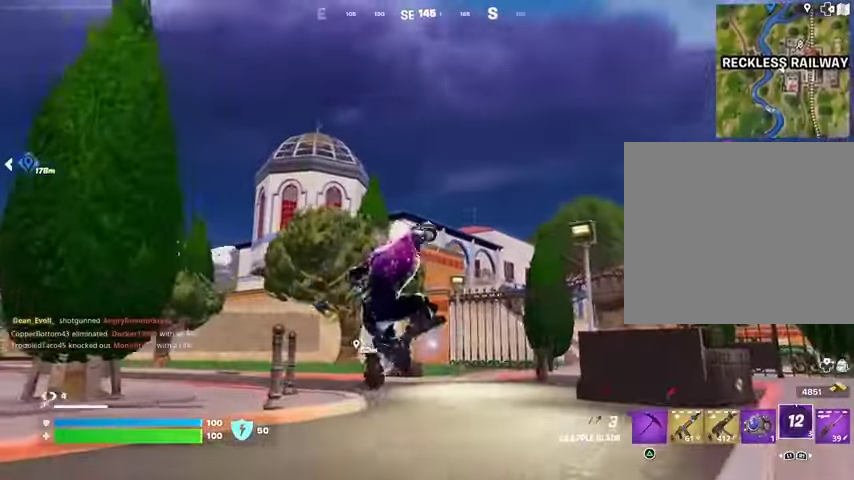
{"buttons": [], "left_stick": "up-right", "right_stick": "center", "events": [[267, "left_stick", "up-right"]]}
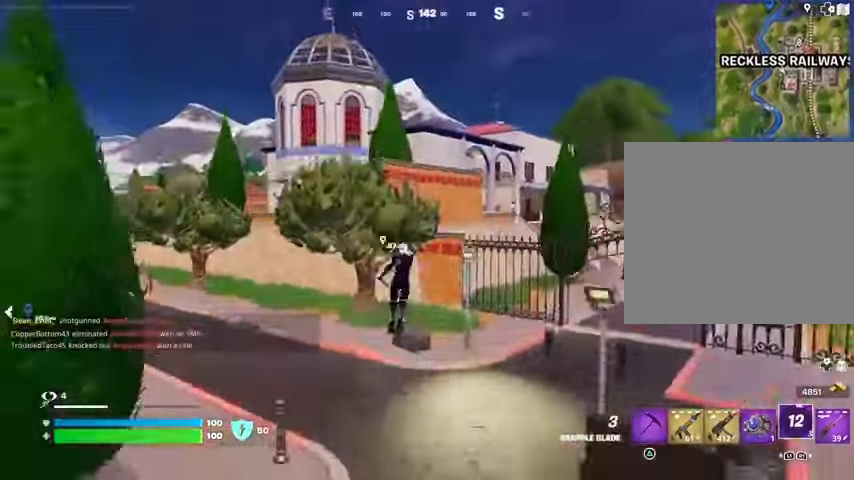
{"buttons": [], "left_stick": "up-right", "right_stick": "center", "events": []}
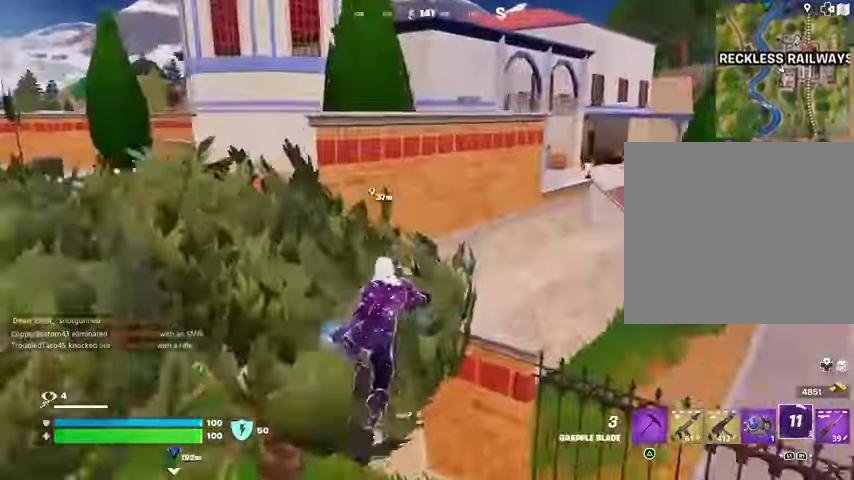
{"buttons": [], "left_stick": "up-right", "right_stick": "center", "events": [[400, "CROSS", "down"], [467, "CROSS", "up"]]}
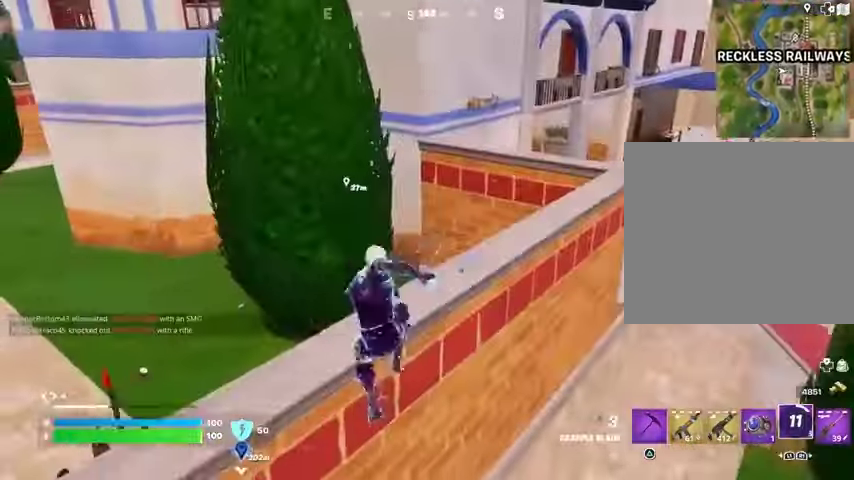
{"buttons": [], "left_stick": "up", "right_stick": "center", "events": [[100, "right_stick", "right"], [167, "left_stick", "up"], [200, "right_stick", "center"]]}
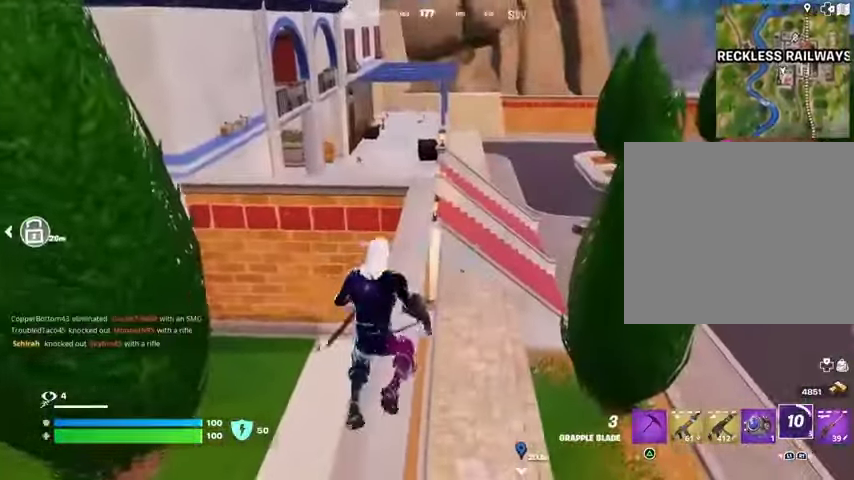
{"buttons": ["CROSS"], "left_stick": "up", "right_stick": "center", "events": [[67, "L3", "down"], [167, "L3", "up"], [467, "CROSS", "down"]]}
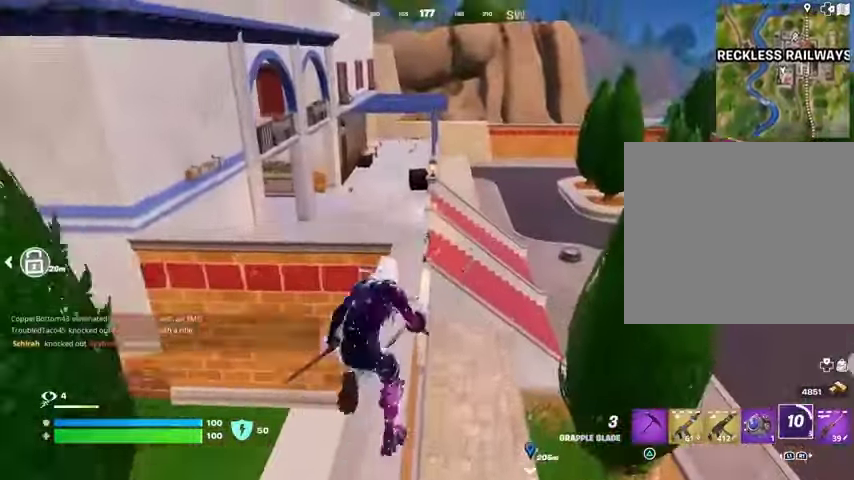
{"buttons": [], "left_stick": "left", "right_stick": "center", "events": [[33, "R1", "down"], [67, "CROSS", "up"], [133, "R1", "up"], [133, "left_stick", "center"], [333, "left_stick", "left"], [400, "SQUARE", "down"], [467, "SQUARE", "up"]]}
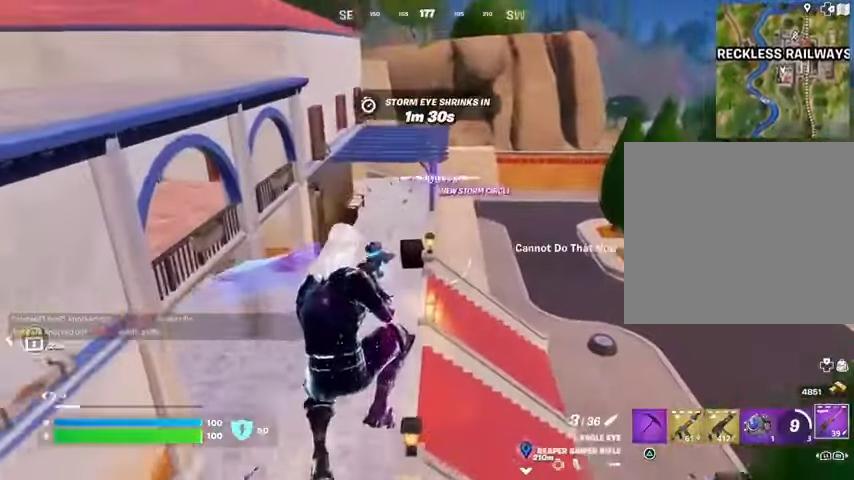
{"buttons": [], "left_stick": "up-left", "right_stick": "up-right", "events": [[33, "SQUARE", "down"], [100, "SQUARE", "up"], [367, "left_stick", "up-left"], [467, "right_stick", "up-right"]]}
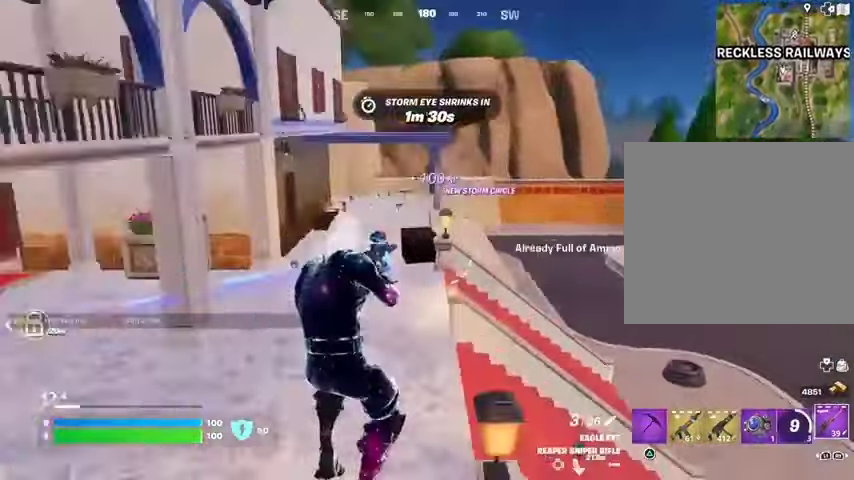
{"buttons": ["L2"], "left_stick": "up-left", "right_stick": "up-left", "events": [[67, "right_stick", "center"], [100, "L2", "down"], [200, "right_stick", "up-left"], [400, "right_stick", "center"], [500, "right_stick", "up-left"]]}
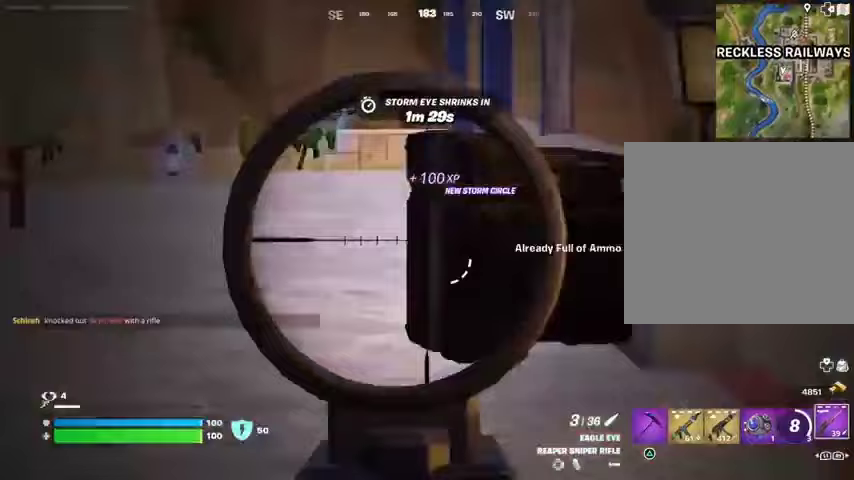
{"buttons": [], "left_stick": "up-right", "right_stick": "left", "events": [[33, "L2", "up"], [33, "right_stick", "left"], [100, "L3", "down"], [167, "L3", "up"], [200, "left_stick", "up-right"]]}
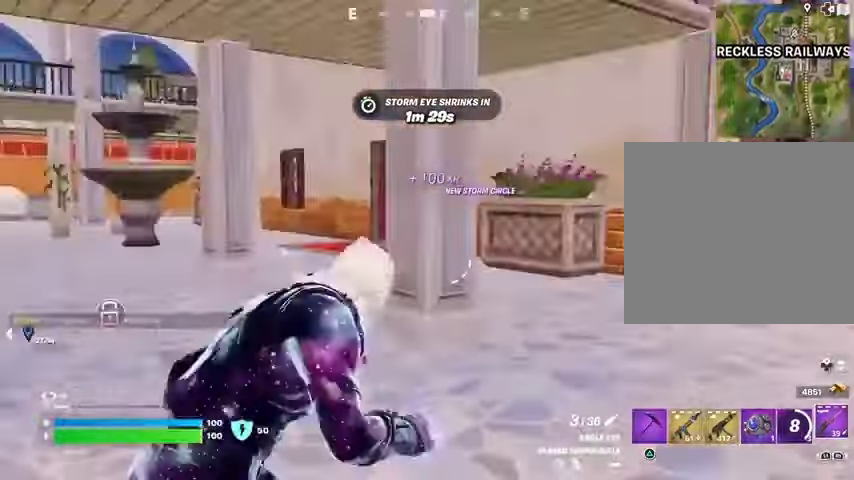
{"buttons": [], "left_stick": "up-left", "right_stick": "center", "events": [[100, "right_stick", "center"], [267, "right_stick", "left"], [300, "left_stick", "up-left"], [367, "right_stick", "center"]]}
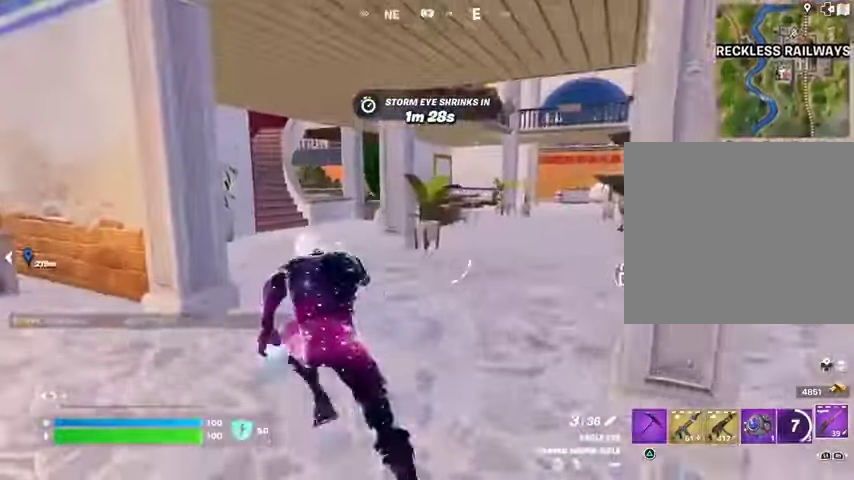
{"buttons": [], "left_stick": "up", "right_stick": "right", "events": [[100, "left_stick", "up-right"], [133, "right_stick", "left"], [167, "R1", "down"], [267, "right_stick", "center"], [300, "R1", "up"], [400, "left_stick", "up"], [500, "right_stick", "right"]]}
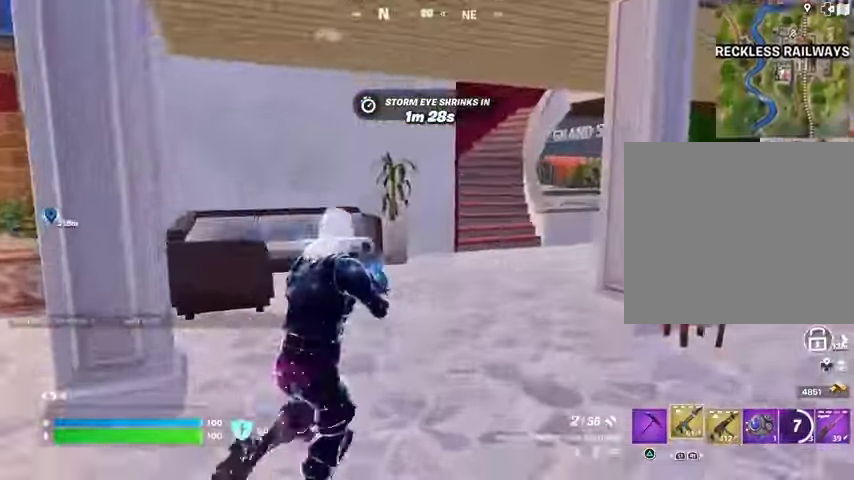
{"buttons": [], "left_stick": "up", "right_stick": "center", "events": [[100, "right_stick", "center"]]}
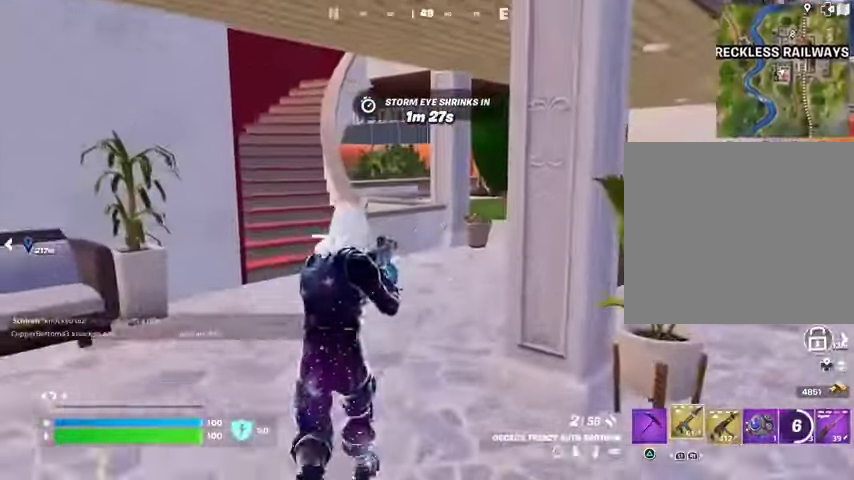
{"buttons": [], "left_stick": "up", "right_stick": "down", "events": [[67, "SQUARE", "down"], [133, "SQUARE", "up"], [400, "right_stick", "down"]]}
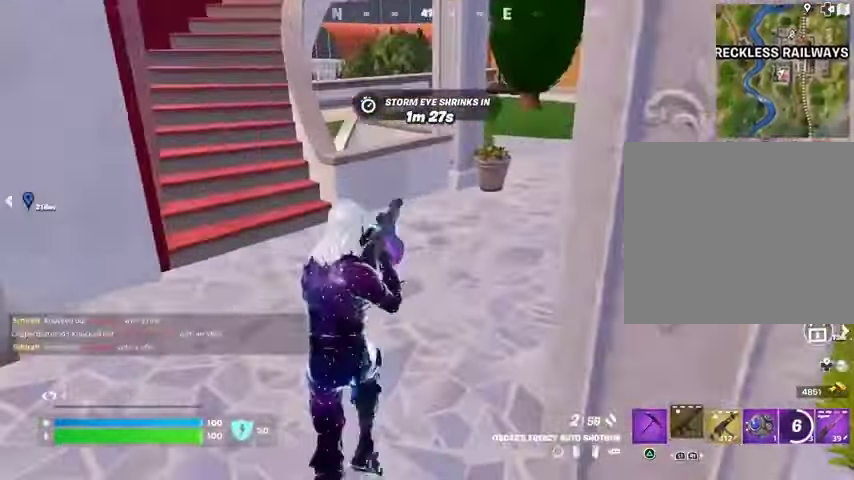
{"buttons": [], "left_stick": "up", "right_stick": "center", "events": [[33, "right_stick", "center"]]}
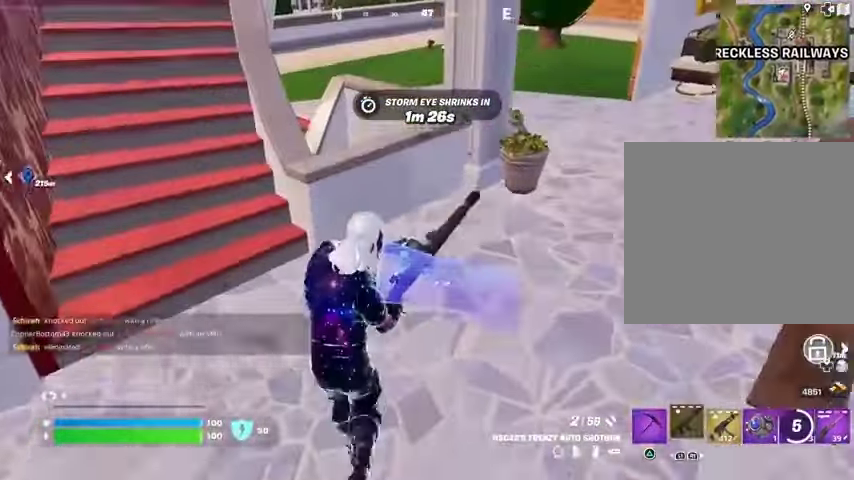
{"buttons": [], "left_stick": "up-right", "right_stick": "down-right", "events": [[200, "CROSS", "down"], [267, "CROSS", "up"], [400, "right_stick", "down-right"], [433, "left_stick", "up-right"]]}
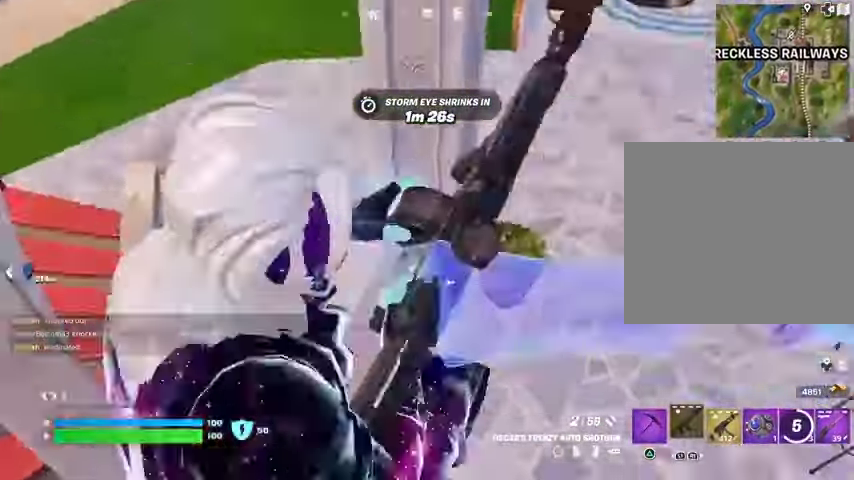
{"buttons": [], "left_stick": "up", "right_stick": "up-right", "events": [[67, "left_stick", "up"], [200, "left_stick", "up-right"], [200, "right_stick", "right"], [400, "left_stick", "up"], [500, "right_stick", "up-right"]]}
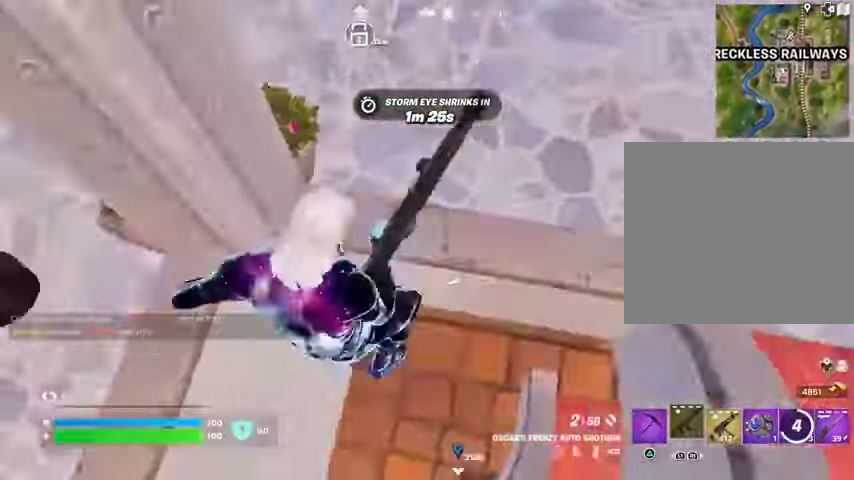
{"buttons": [], "left_stick": "up", "right_stick": "center", "events": [[300, "right_stick", "center"]]}
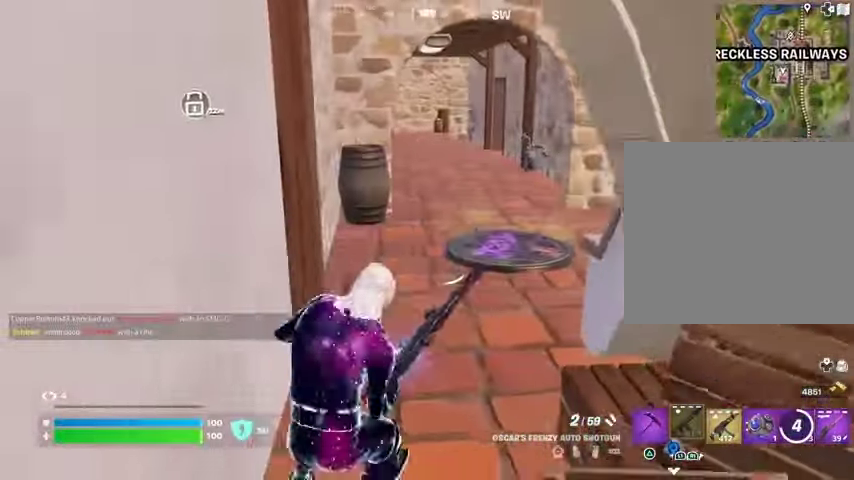
{"buttons": [], "left_stick": "up", "right_stick": "center", "events": [[333, "right_stick", "up"], [433, "right_stick", "center"]]}
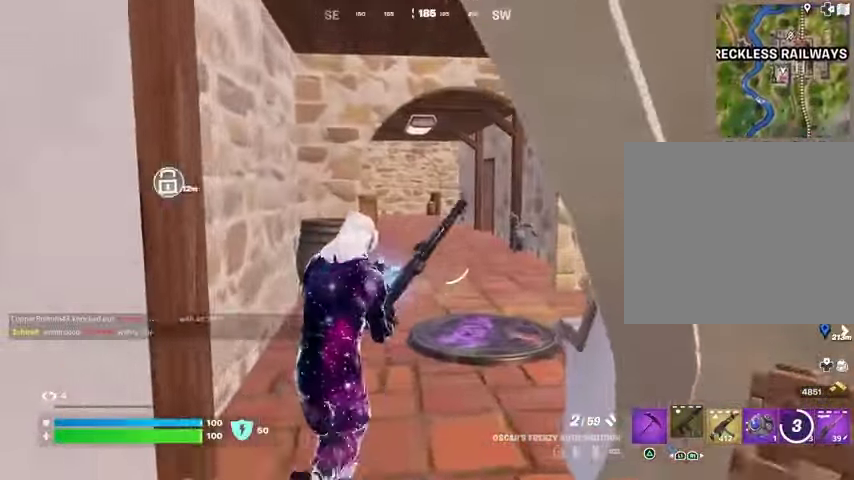
{"buttons": [], "left_stick": "up", "right_stick": "center", "events": []}
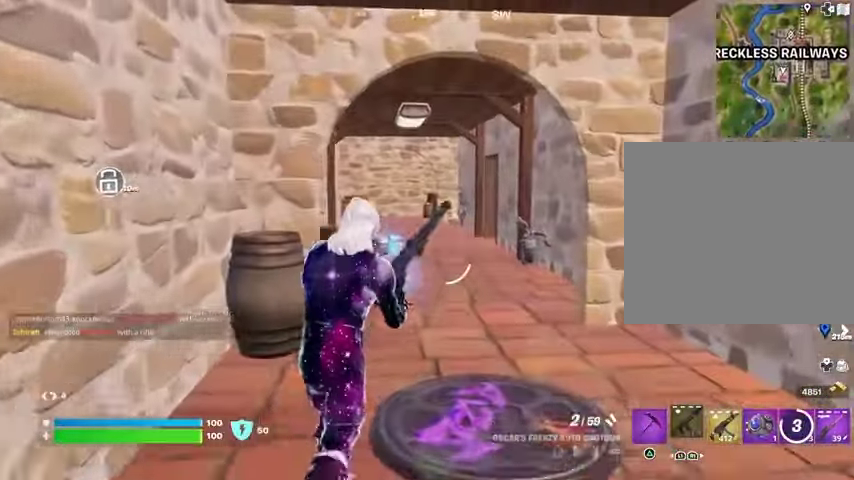
{"buttons": [], "left_stick": "up", "right_stick": "center", "events": []}
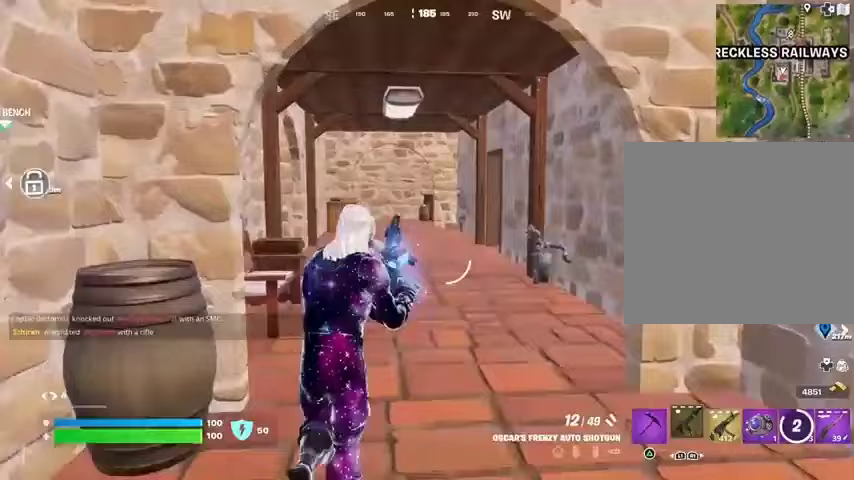
{"buttons": ["R1"], "left_stick": "up", "right_stick": "center", "events": [[500, "R1", "down"]]}
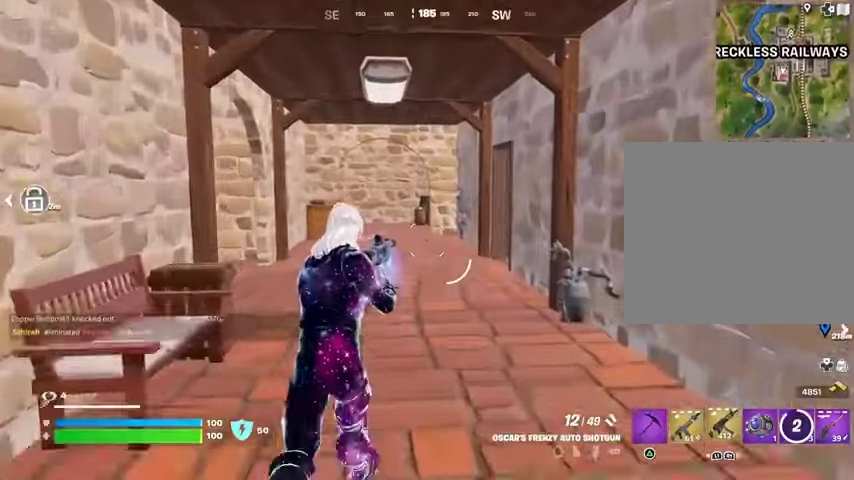
{"buttons": ["SQUARE"], "left_stick": "up", "right_stick": "center", "events": [[133, "R1", "up"], [333, "SQUARE", "down"], [367, "SQUARE", "up"], [467, "SQUARE", "down"]]}
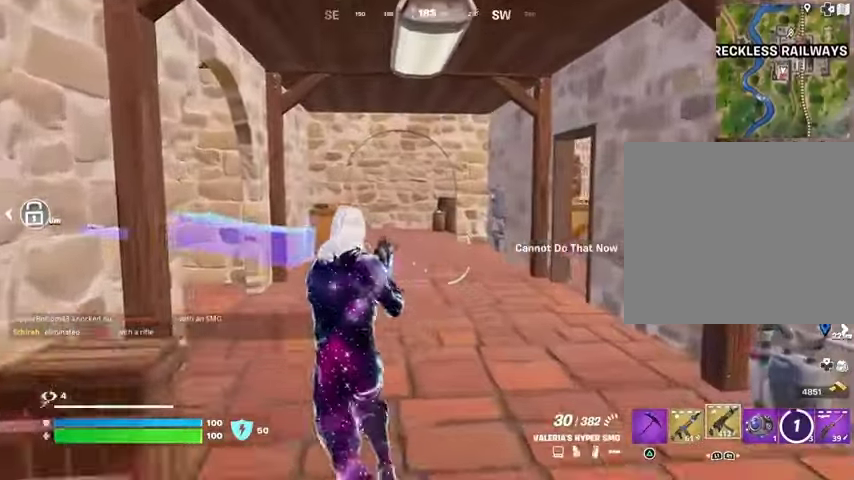
{"buttons": [], "left_stick": "up", "right_stick": "left", "events": [[33, "SQUARE", "up"], [367, "right_stick", "left"]]}
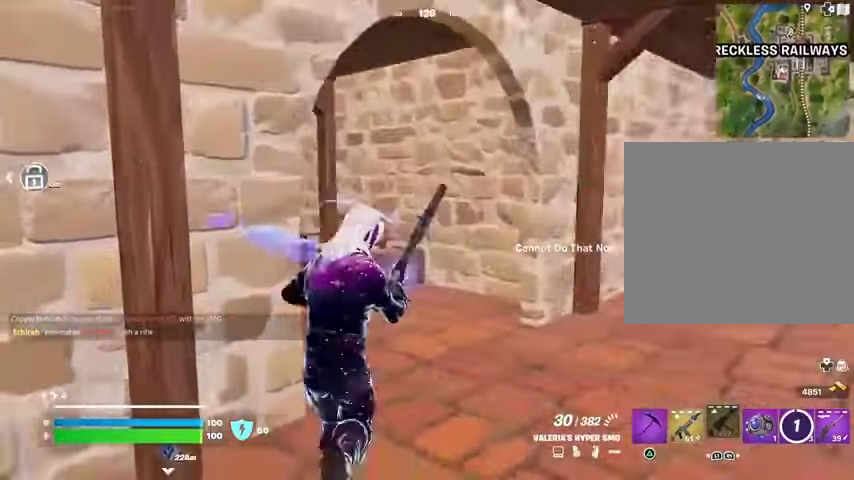
{"buttons": [], "left_stick": "up", "right_stick": "center", "events": [[233, "right_stick", "center"]]}
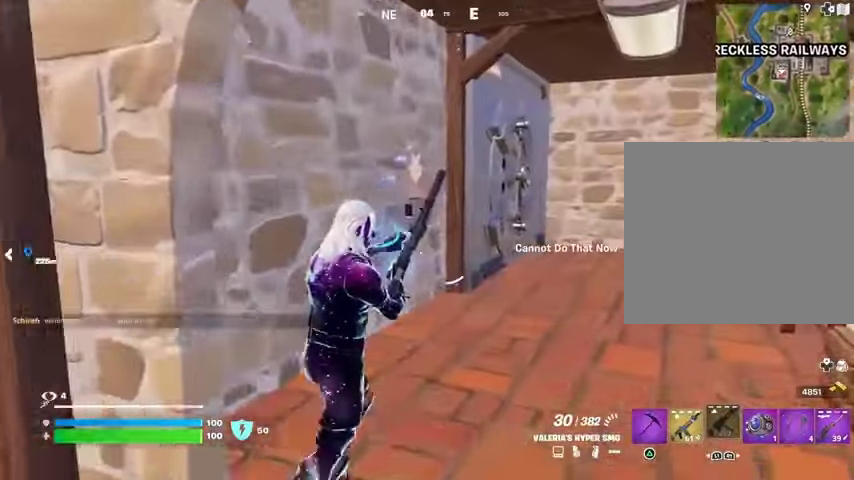
{"buttons": [], "left_stick": "up", "right_stick": "left", "events": [[500, "right_stick", "left"]]}
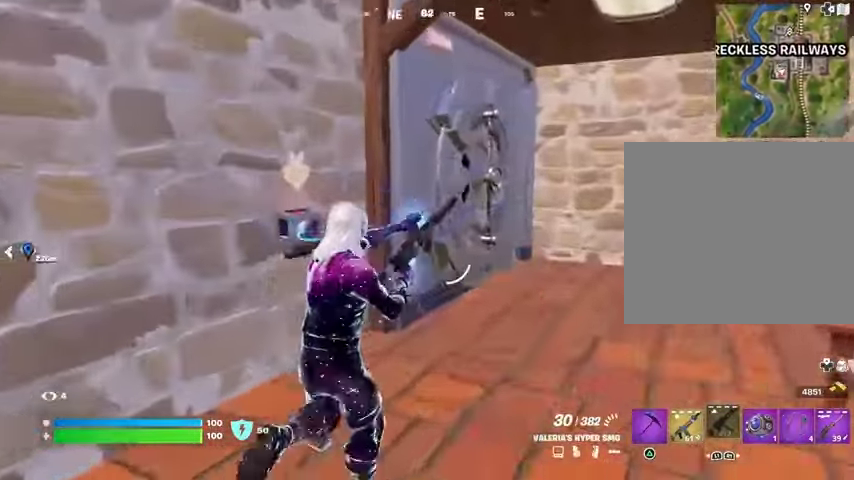
{"buttons": [], "left_stick": "center", "right_stick": "center", "events": [[200, "right_stick", "center"], [267, "left_stick", "center"]]}
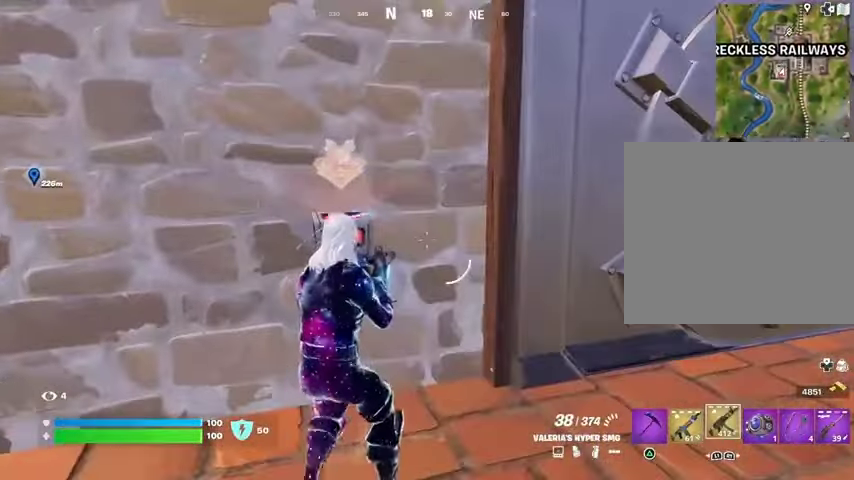
{"buttons": ["DPAD_RIGHT"], "left_stick": "center", "right_stick": "center", "events": [[433, "DPAD_RIGHT", "down"]]}
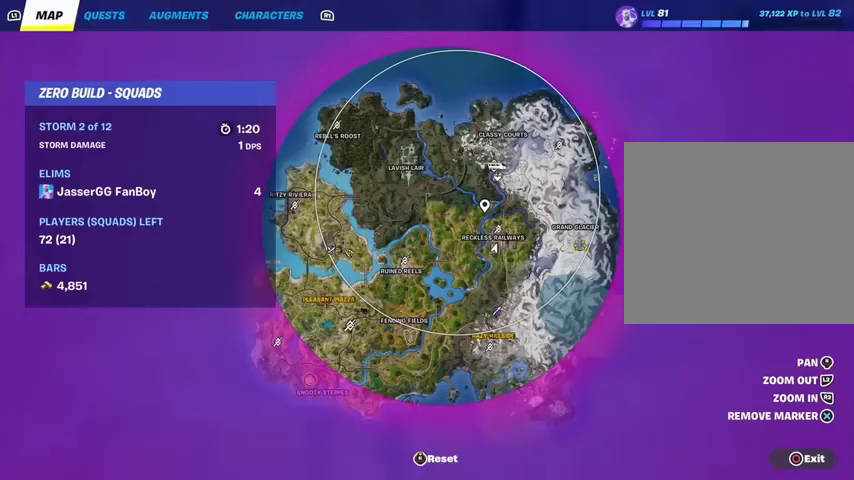
{"buttons": [], "left_stick": "center", "right_stick": "center", "events": [[33, "DPAD_RIGHT", "up"]]}